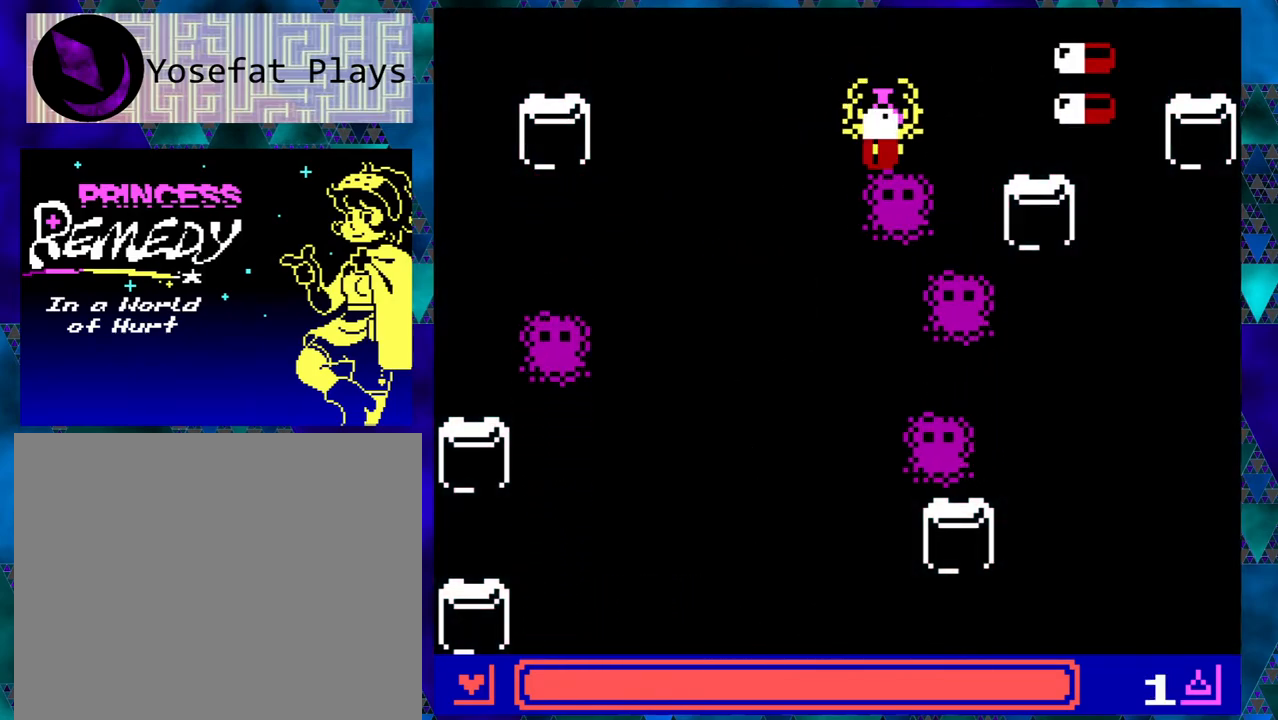
Gameplay with a controller (Nintendo layout); each line is a JSON object with the inputs held at the frame after it. "events" lists button and stick changes between this image and that frame as [ms after this image, input, new state], when the widget could be followed in between. Not read: L1 L2 L3 R1 R2 R3 right_stick.
{"buttons": [], "left_stick": "right", "events": []}
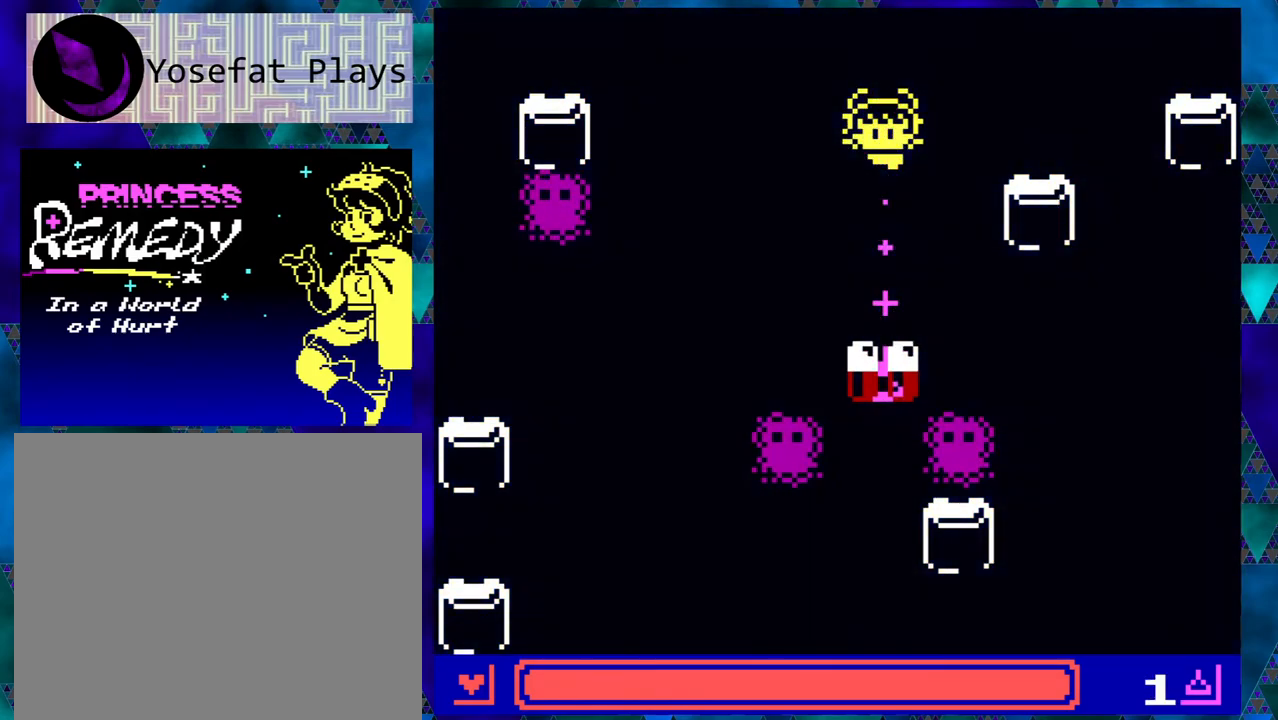
{"buttons": [], "left_stick": "right", "events": []}
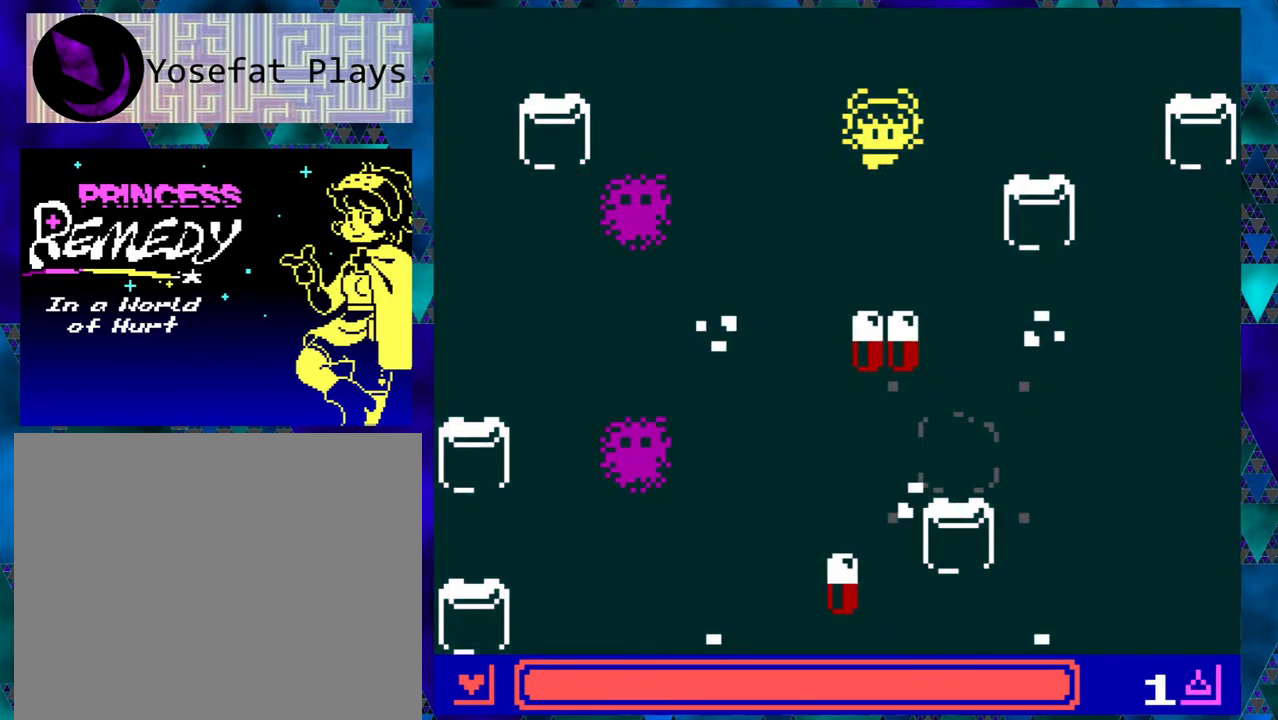
{"buttons": ["DPAD_UP", "DPAD_LEFT"], "left_stick": "center", "events": [[83, "DPAD_RIGHT", "down"], [317, "DPAD_RIGHT", "up"], [333, "DPAD_UP", "down"], [383, "DPAD_LEFT", "down"], [383, "left_stick", "center"]]}
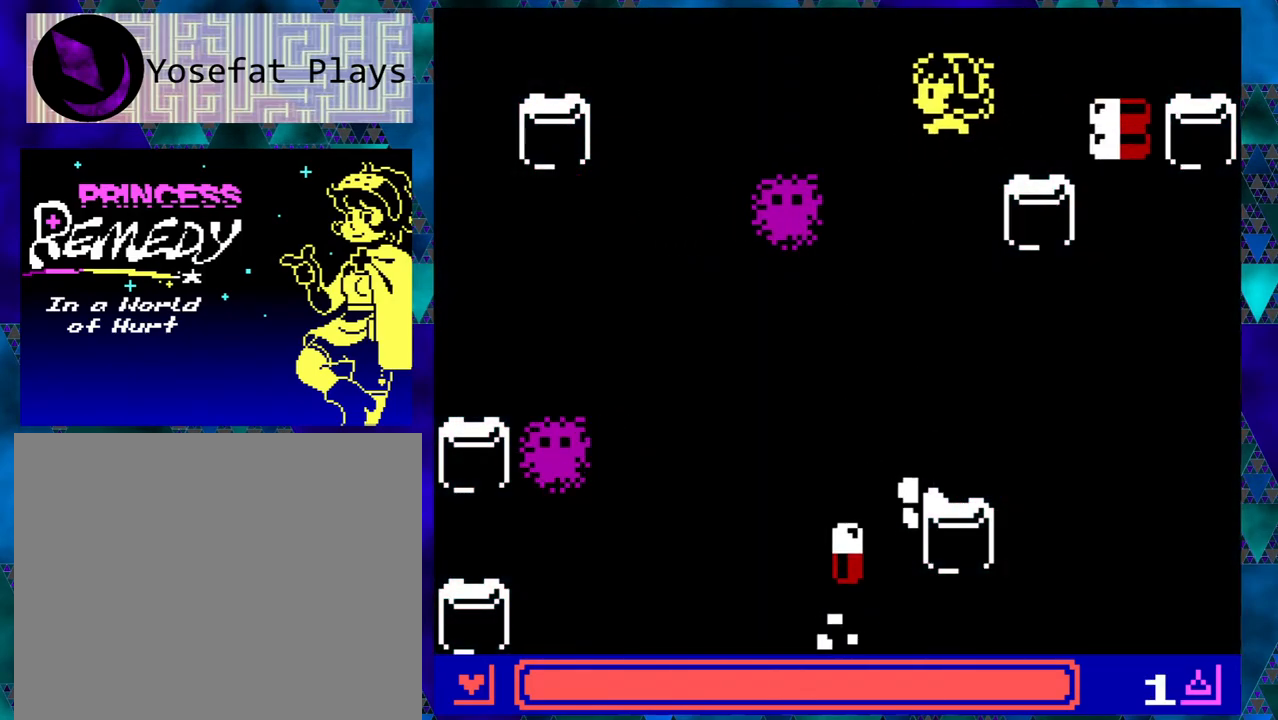
{"buttons": [], "left_stick": "center", "events": [[67, "DPAD_LEFT", "up"], [200, "DPAD_LEFT", "down"], [250, "DPAD_UP", "up"], [267, "DPAD_DOWN", "down"], [300, "DPAD_LEFT", "up"], [350, "DPAD_DOWN", "up"]]}
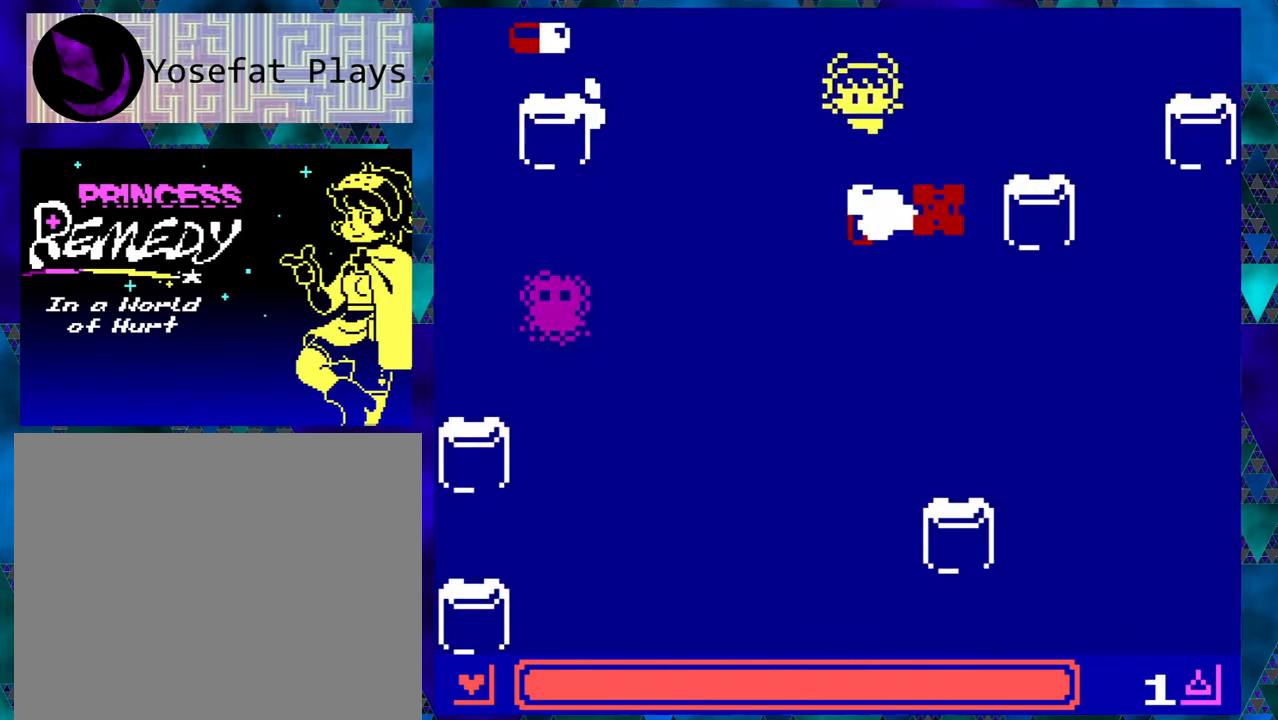
{"buttons": [], "left_stick": "center", "events": []}
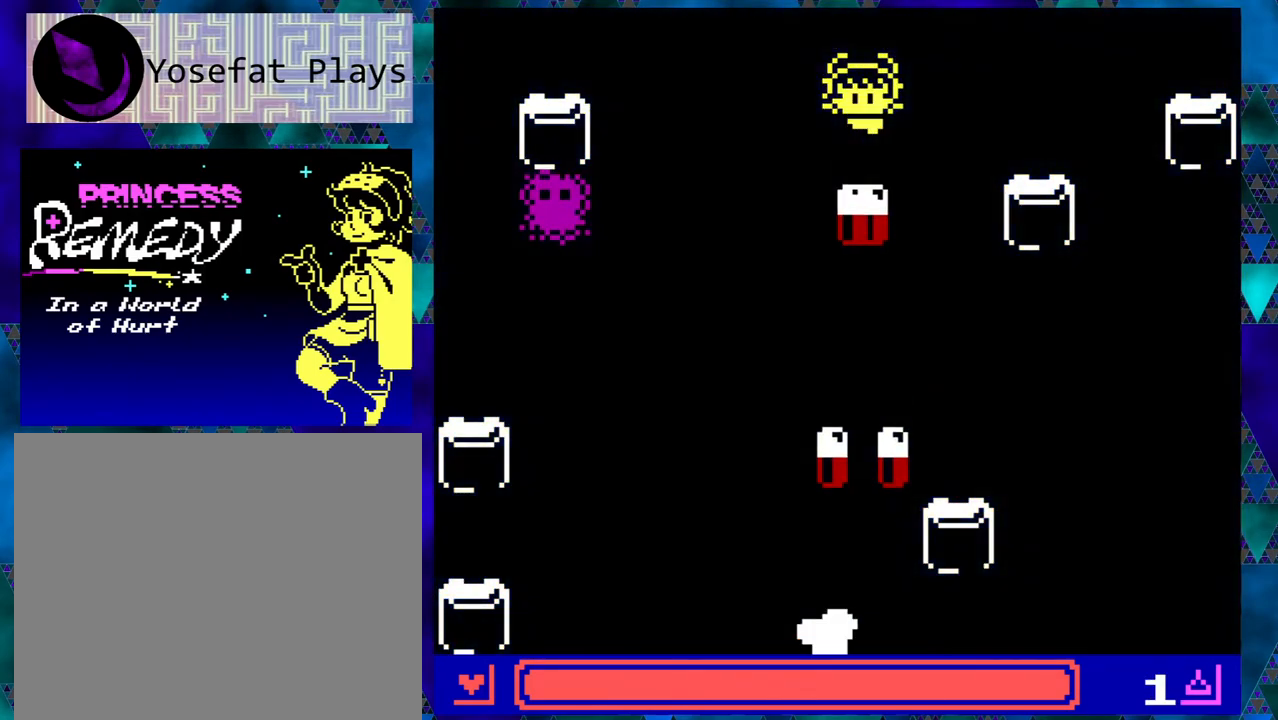
{"buttons": ["DPAD_DOWN"], "left_stick": "center", "events": [[17, "DPAD_RIGHT", "down"], [50, "DPAD_UP", "down"], [100, "DPAD_UP", "up"], [167, "DPAD_DOWN", "down"], [233, "DPAD_RIGHT", "up"], [317, "DPAD_RIGHT", "down"], [417, "DPAD_RIGHT", "up"]]}
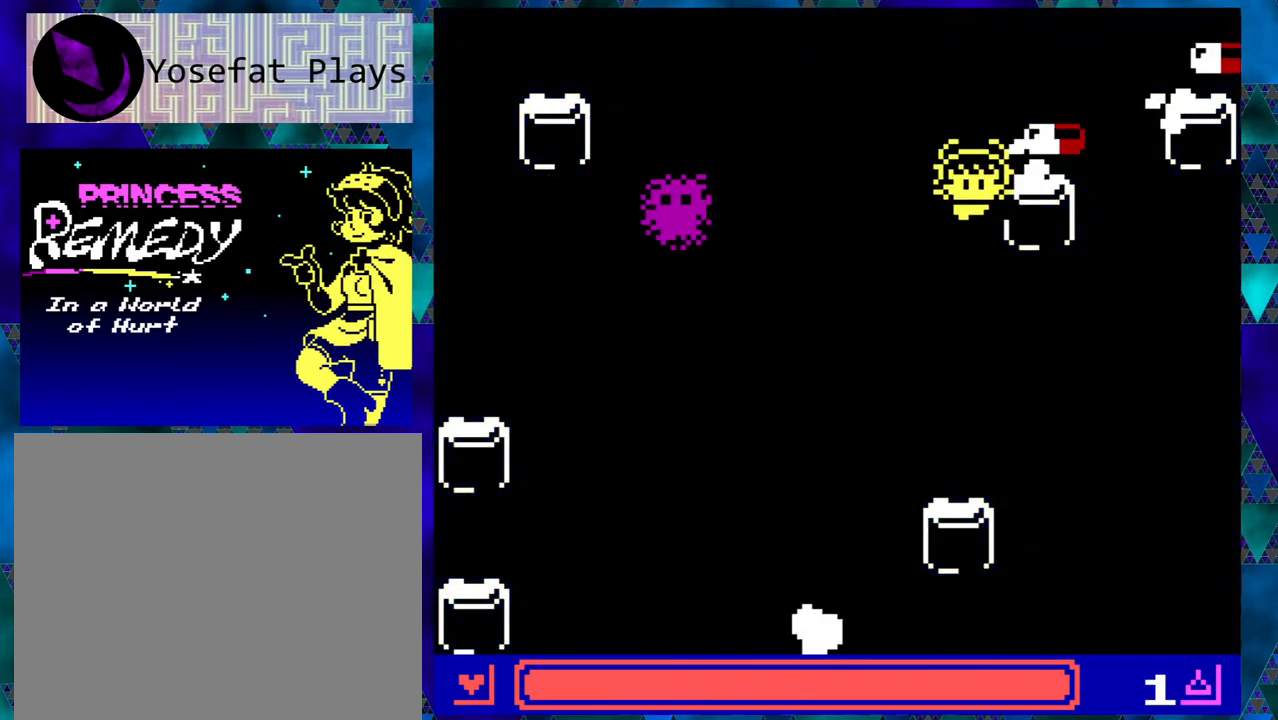
{"buttons": ["DPAD_UP"], "left_stick": "center", "events": [[17, "DPAD_LEFT", "down"], [33, "DPAD_DOWN", "up"], [67, "DPAD_LEFT", "up"], [200, "B", "down"], [267, "B", "up"], [333, "DPAD_UP", "down"]]}
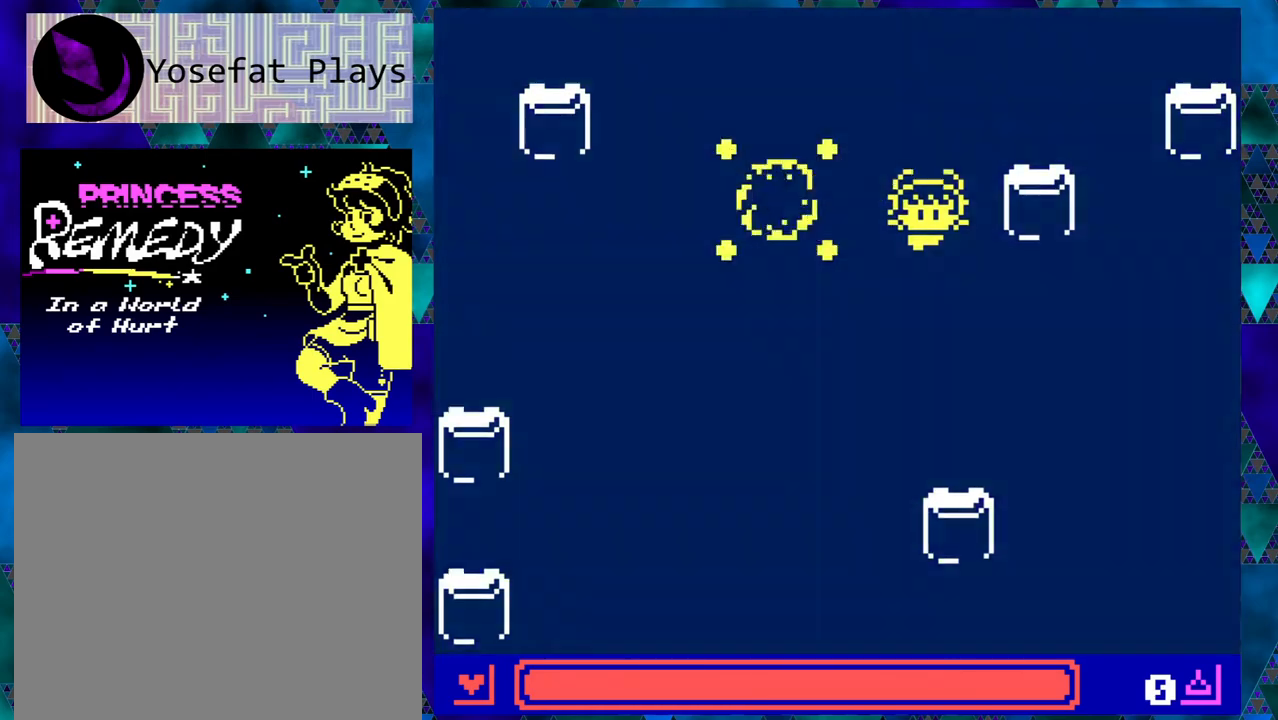
{"buttons": [], "left_stick": "center", "events": [[367, "DPAD_UP", "up"]]}
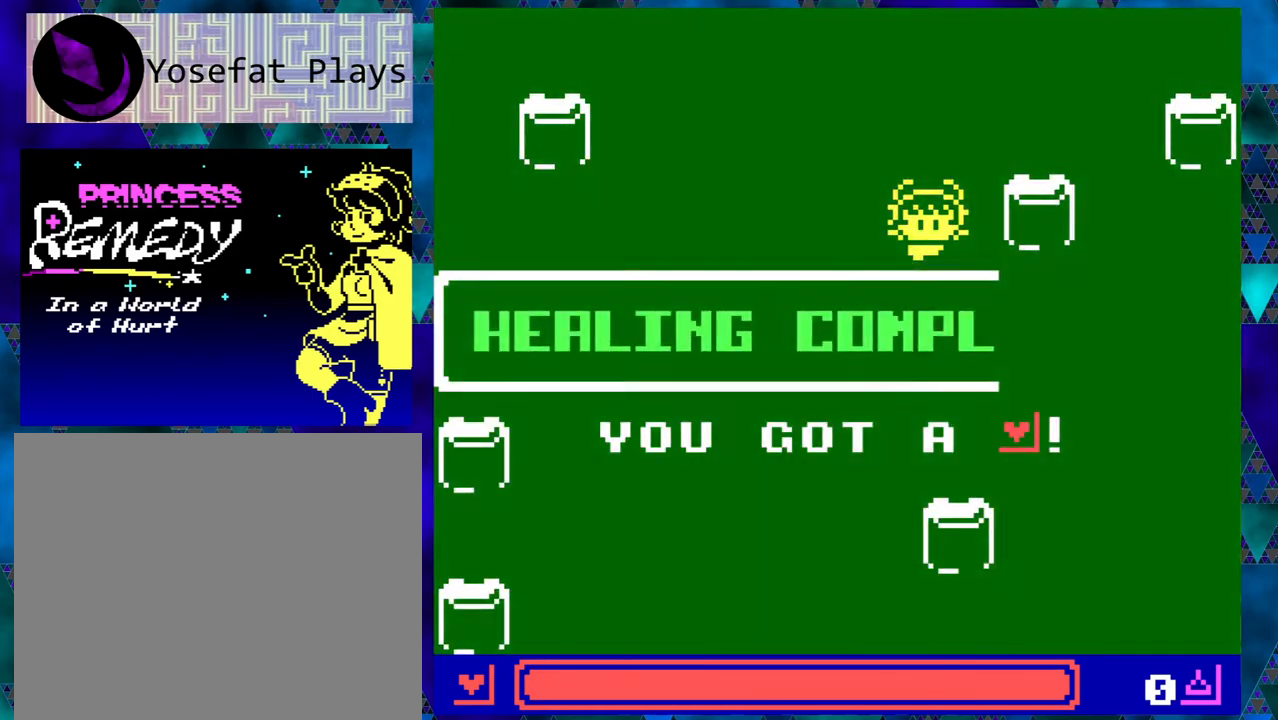
{"buttons": [], "left_stick": "center", "events": [[300, "B", "down"], [400, "B", "up"]]}
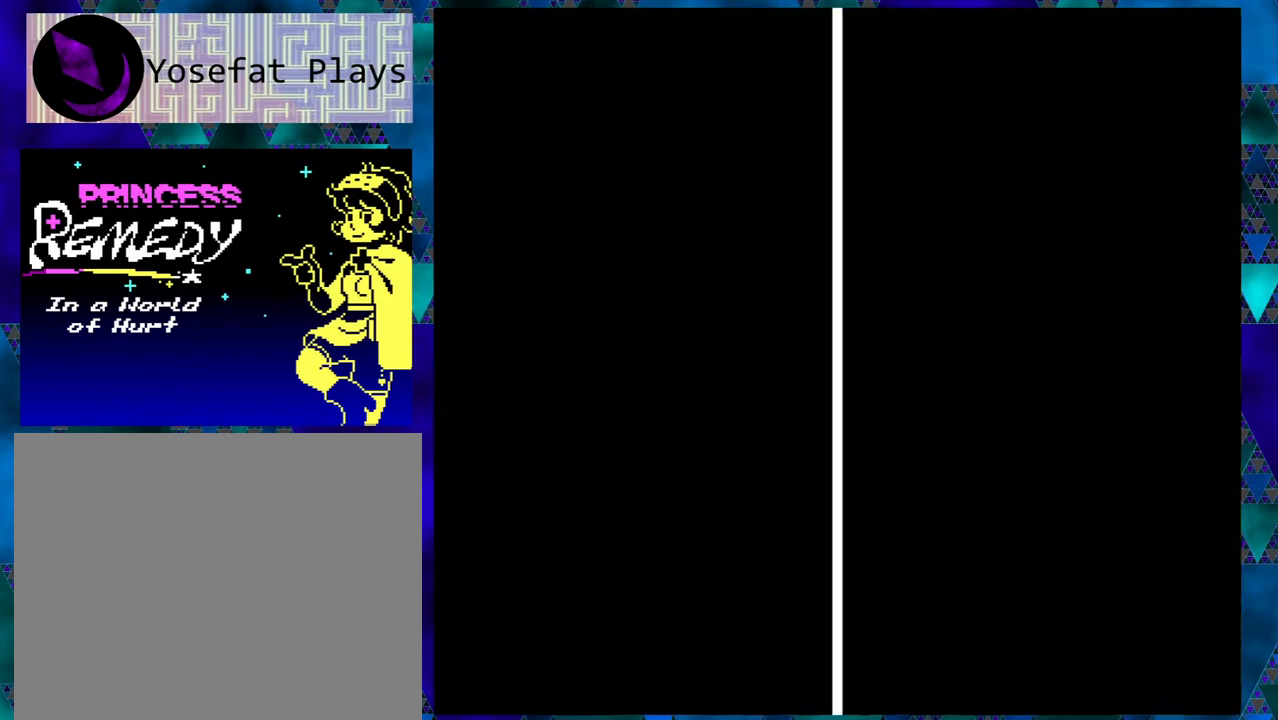
{"buttons": [], "left_stick": "center", "events": []}
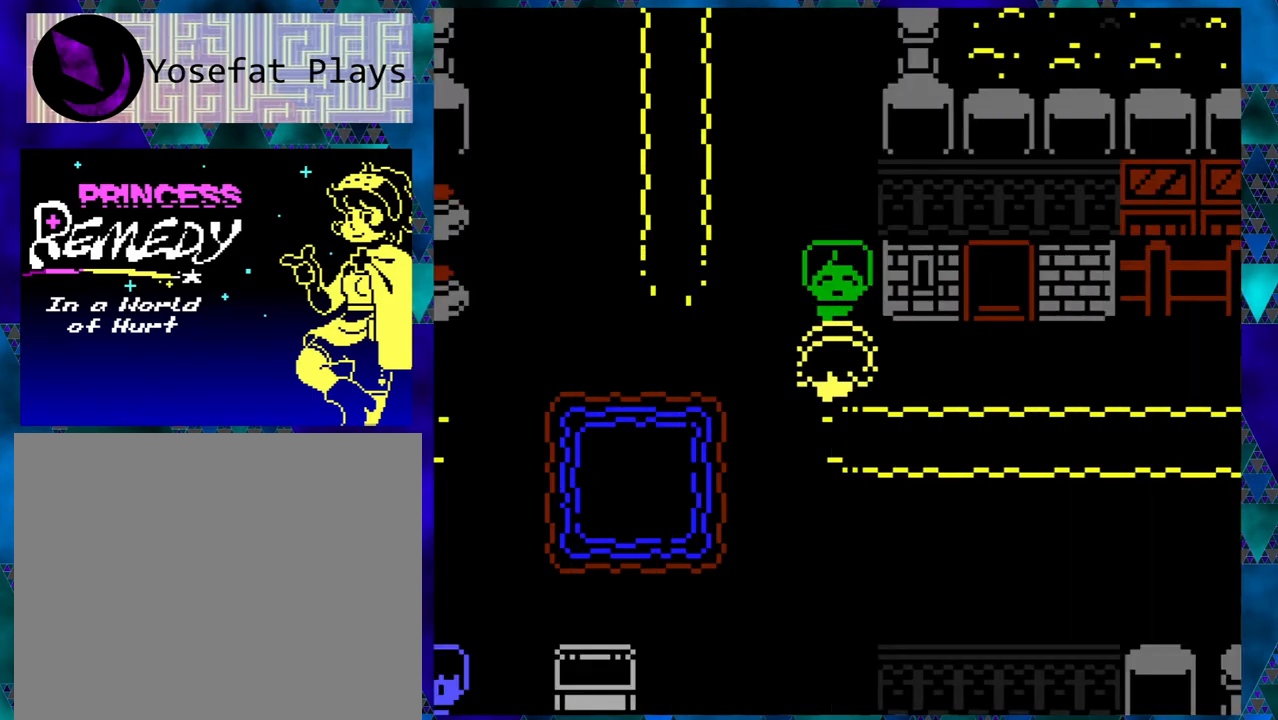
{"buttons": ["B"], "left_stick": "center", "events": [[467, "B", "down"]]}
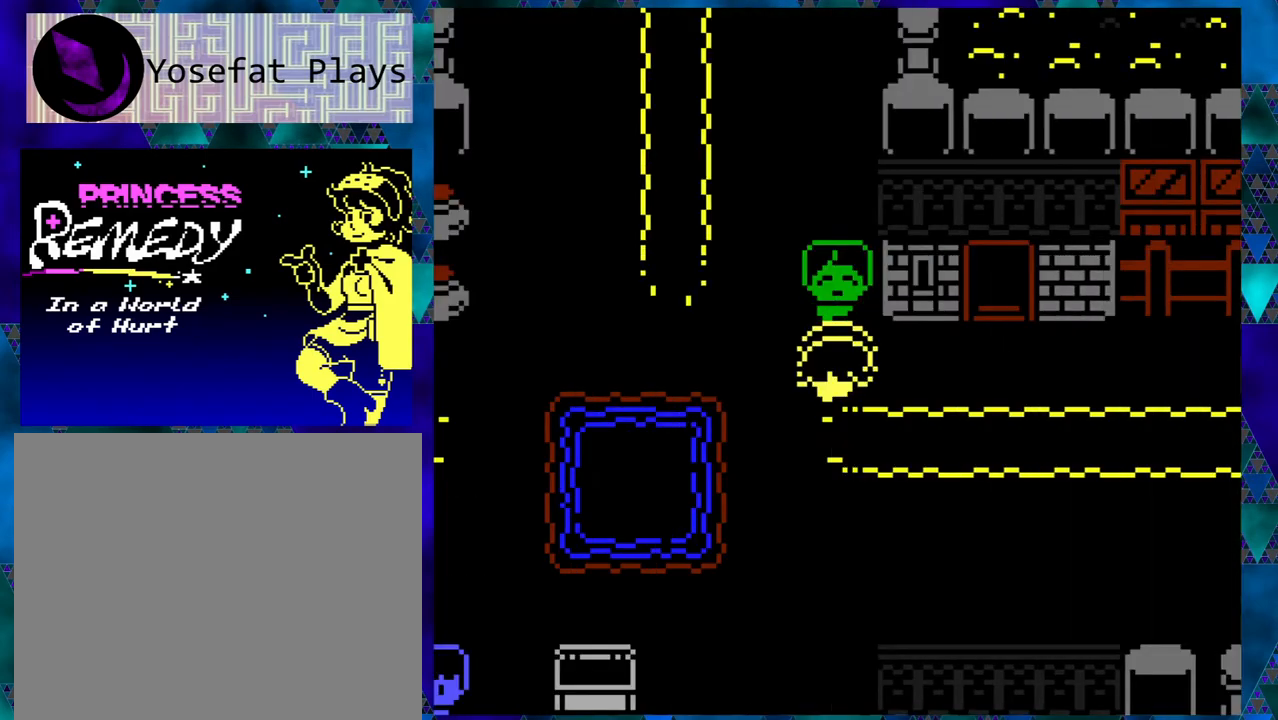
{"buttons": [], "left_stick": "center", "events": [[83, "B", "up"]]}
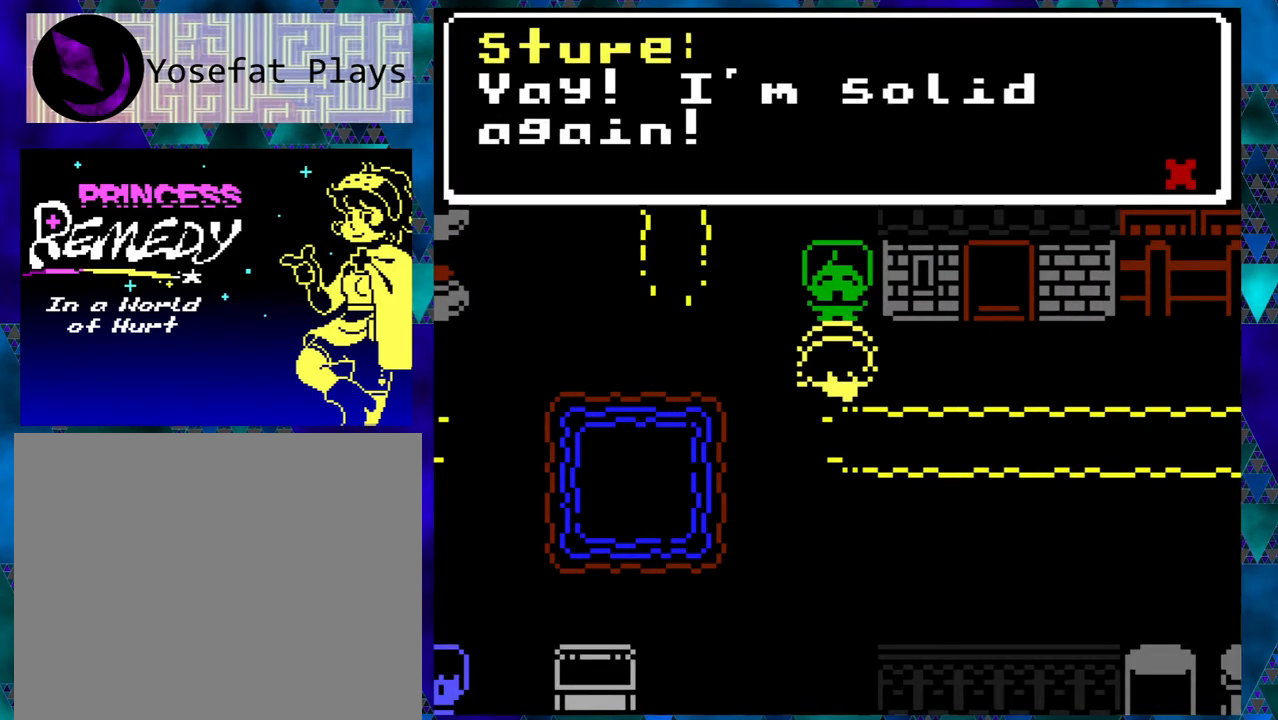
{"buttons": [], "left_stick": "center", "events": []}
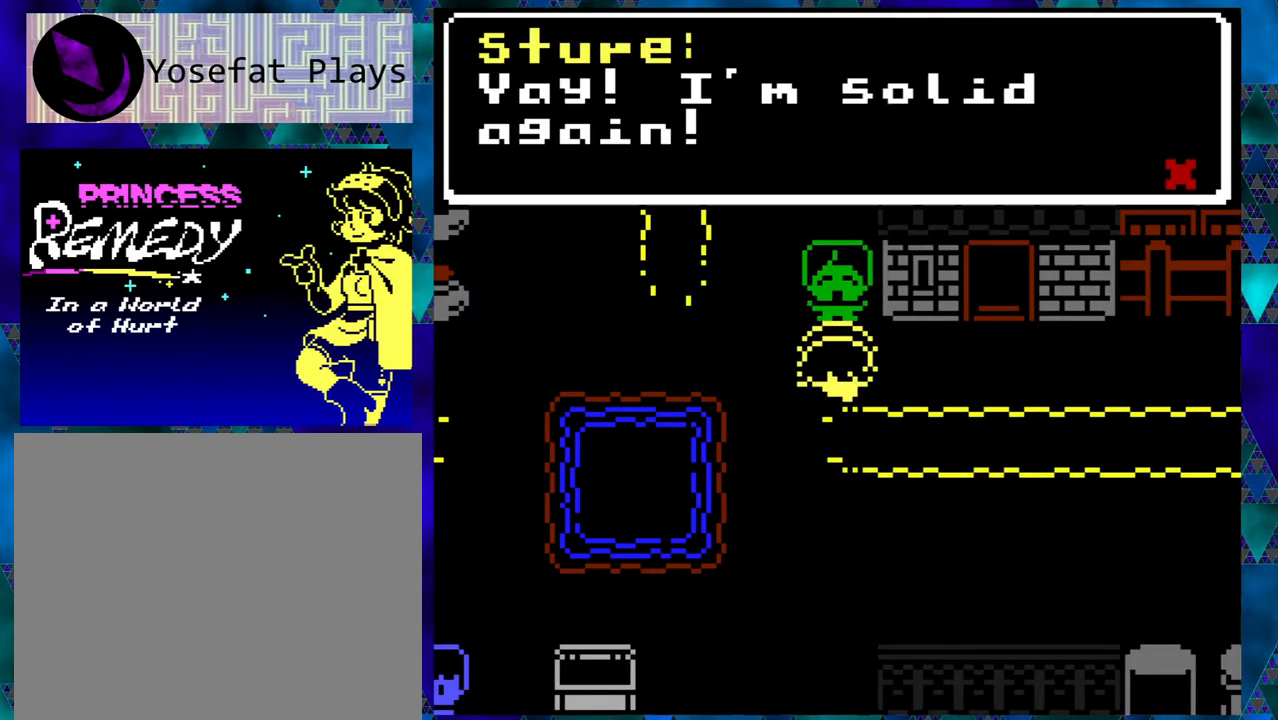
{"buttons": [], "left_stick": "center", "events": []}
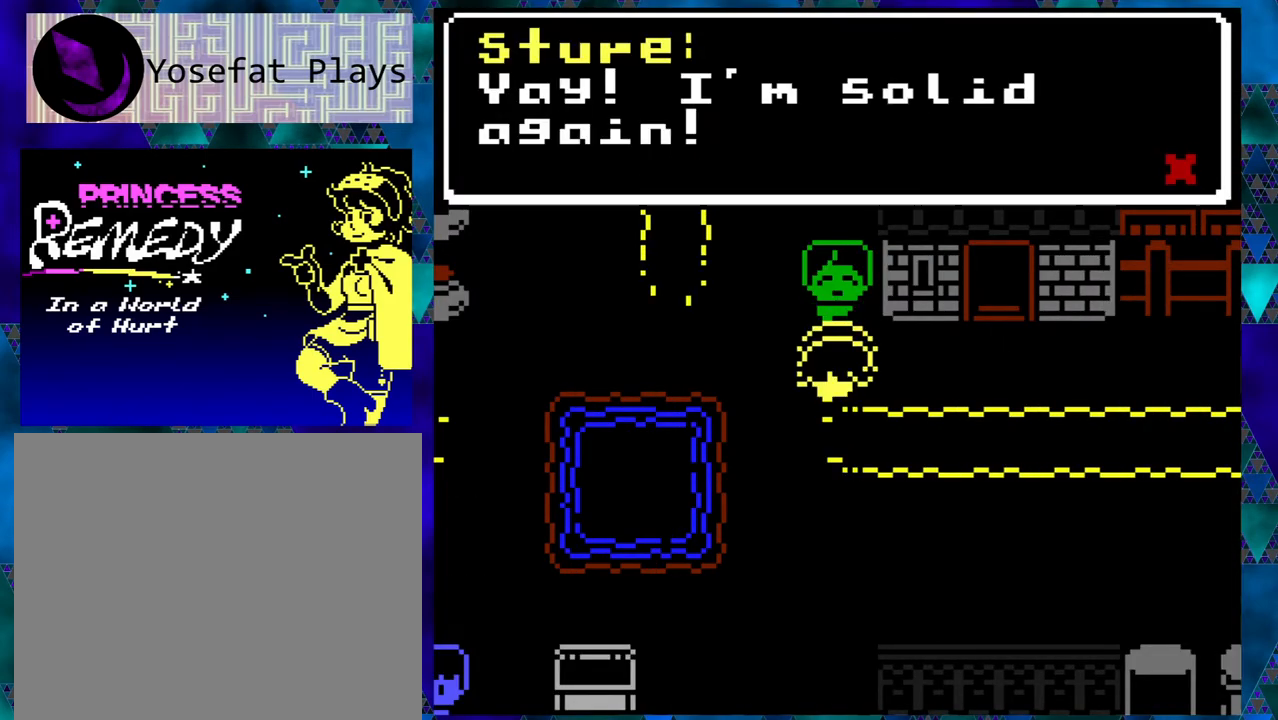
{"buttons": [], "left_stick": "center", "events": [[300, "B", "down"], [433, "B", "up"]]}
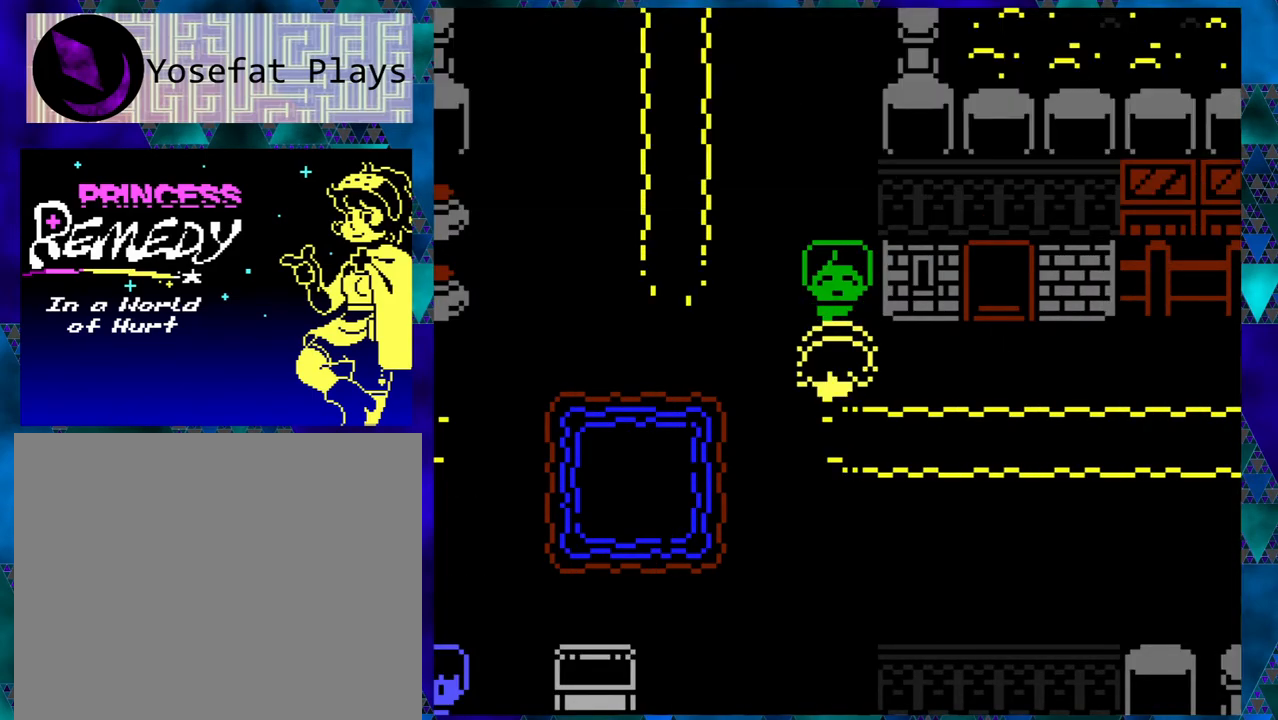
{"buttons": ["DPAD_LEFT"], "left_stick": "center", "events": [[67, "DPAD_LEFT", "down"]]}
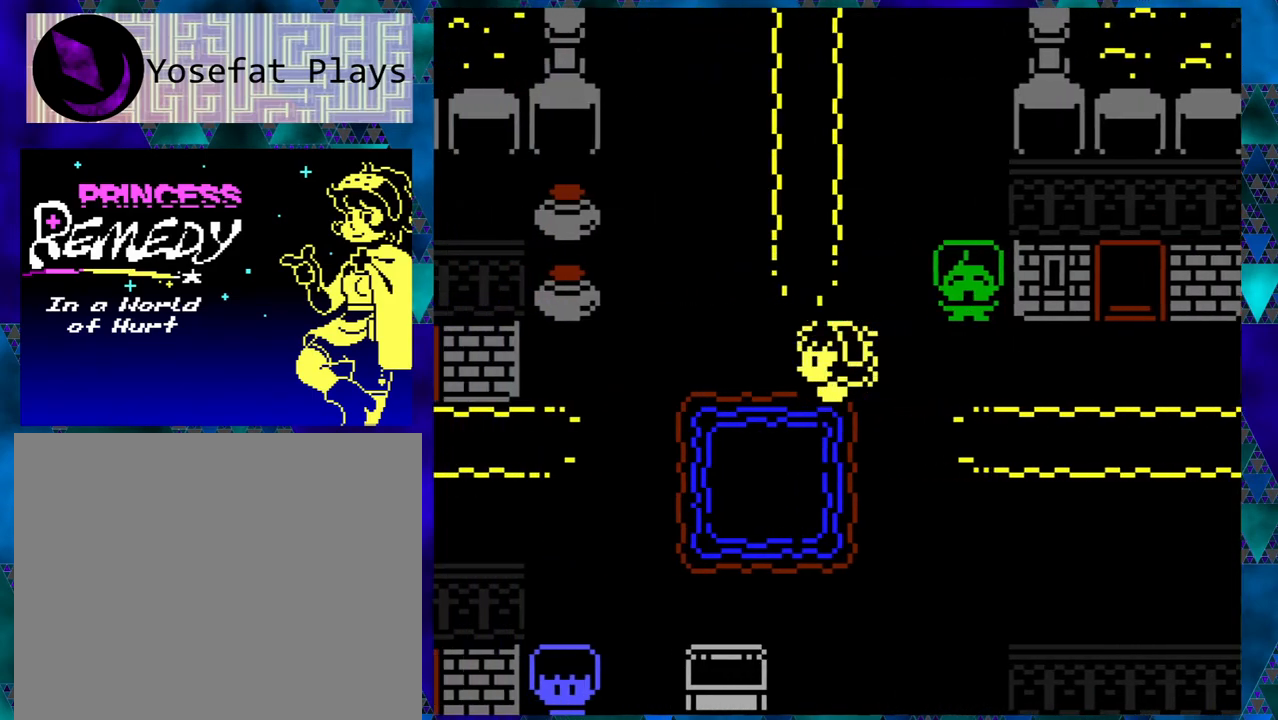
{"buttons": ["B", "DPAD_LEFT"], "left_stick": "center", "events": [[67, "B", "down"]]}
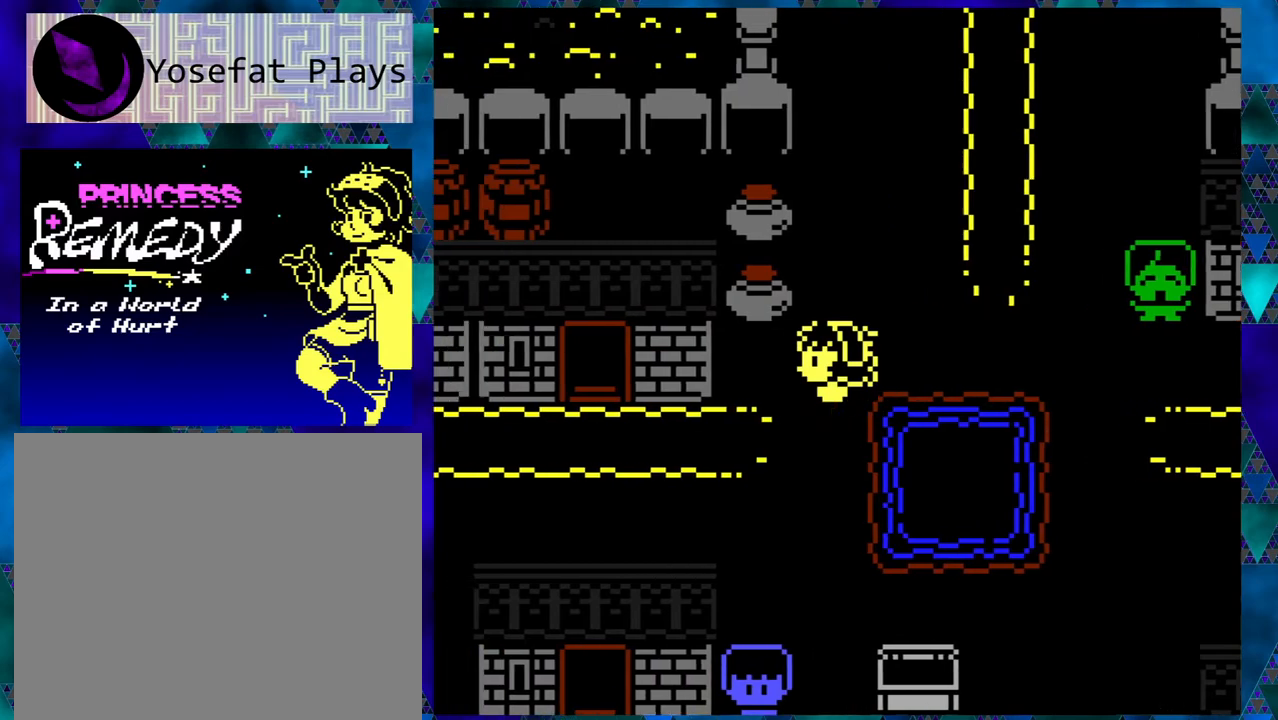
{"buttons": ["B", "DPAD_DOWN"], "left_stick": "center", "events": [[217, "DPAD_DOWN", "down"], [217, "DPAD_LEFT", "up"]]}
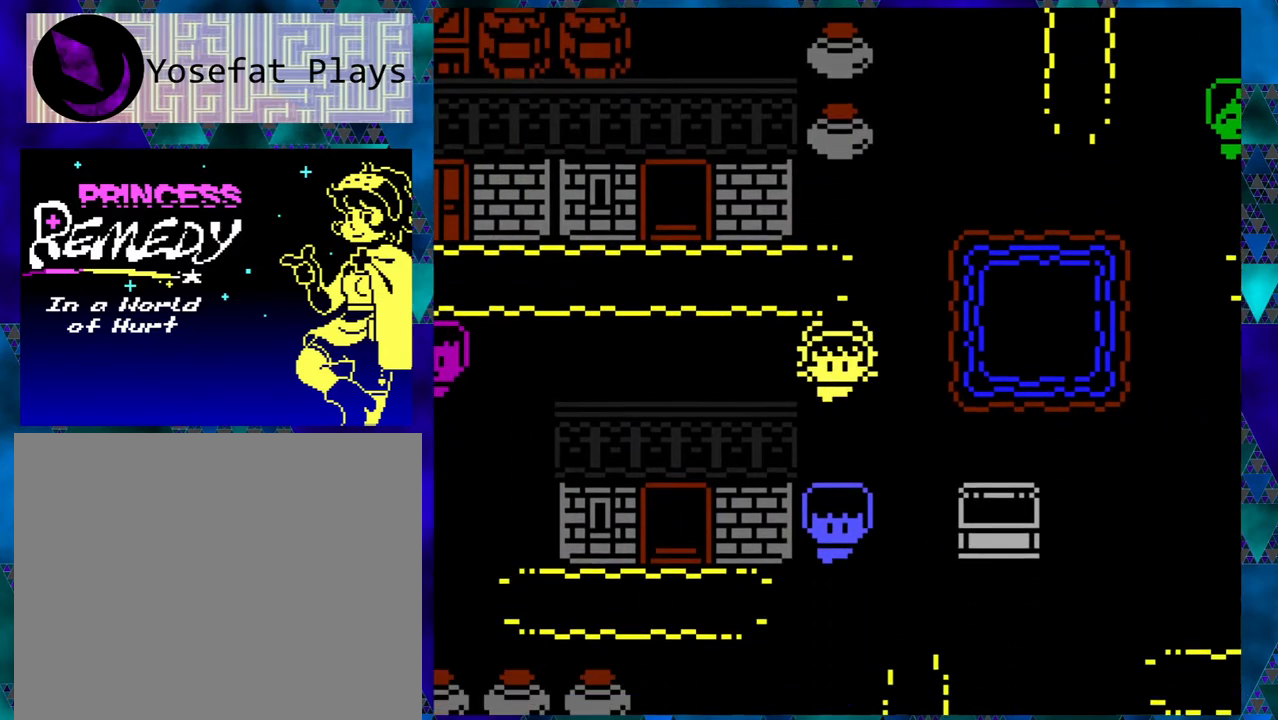
{"buttons": ["DPAD_UP"], "left_stick": "center", "events": [[217, "B", "up"], [217, "DPAD_DOWN", "up"], [400, "DPAD_UP", "down"]]}
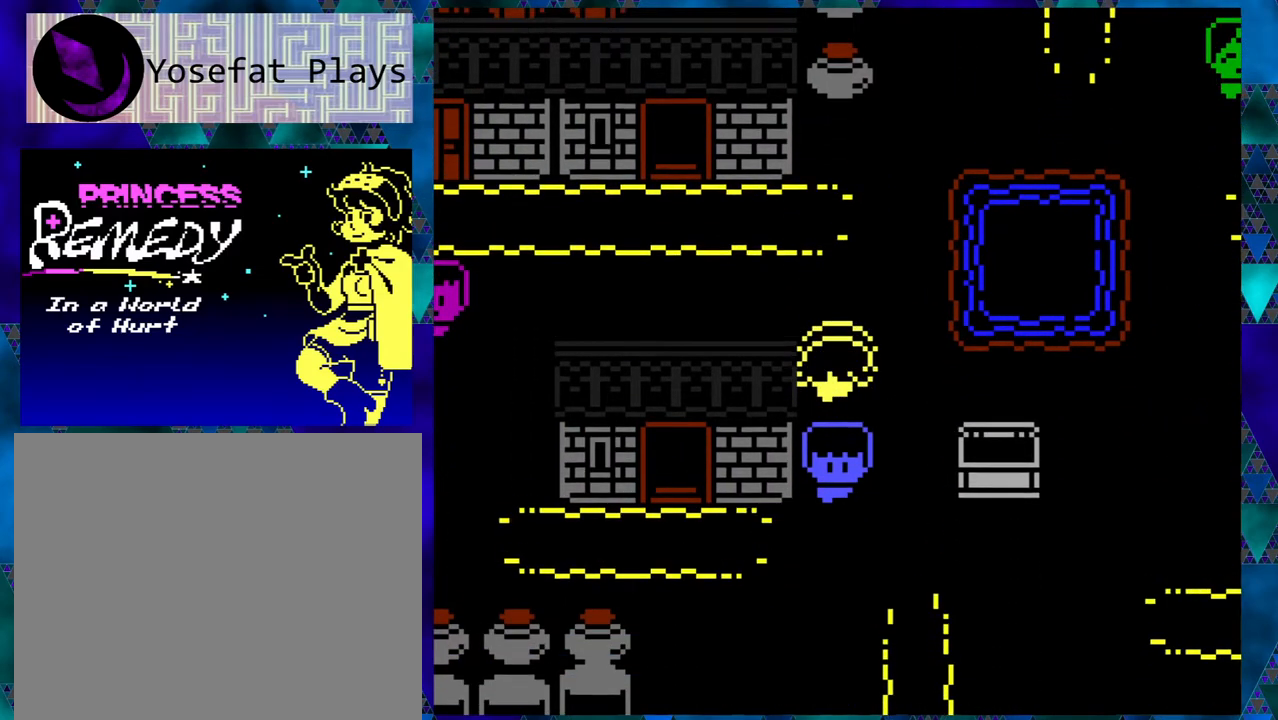
{"buttons": [], "left_stick": "center", "events": [[83, "DPAD_UP", "up"], [250, "DPAD_LEFT", "down"], [417, "DPAD_LEFT", "up"]]}
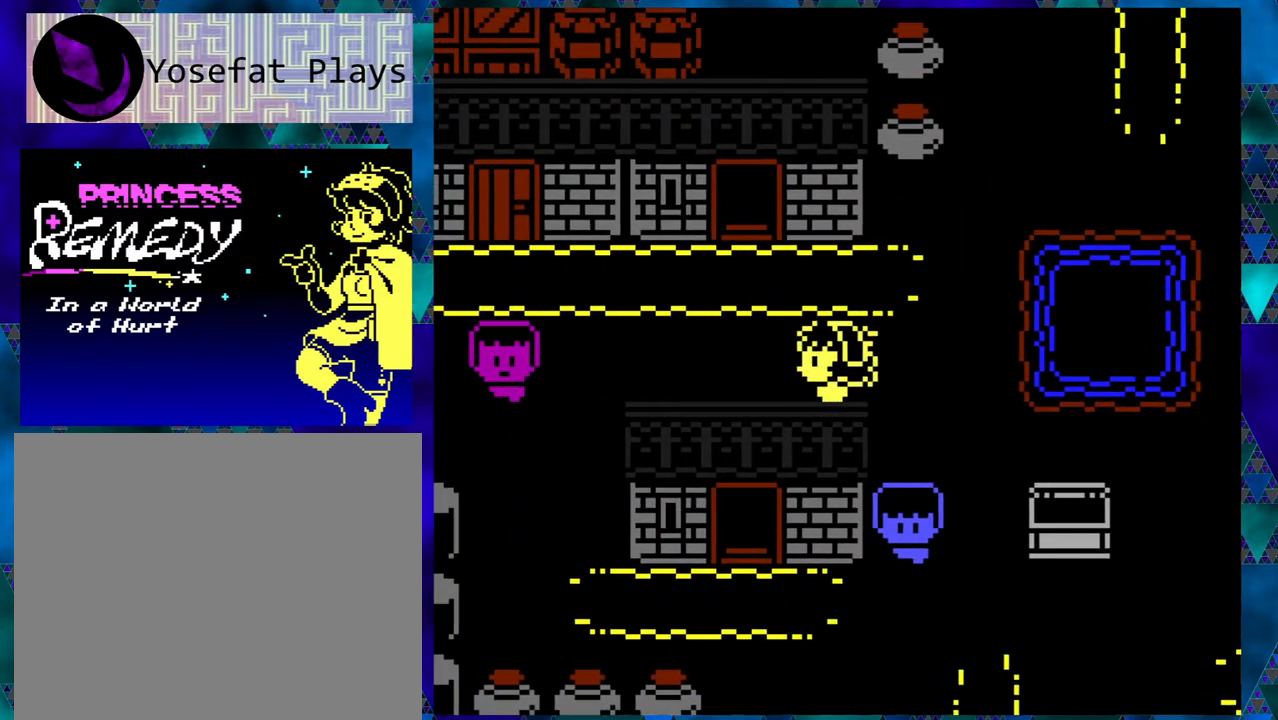
{"buttons": ["DPAD_RIGHT"], "left_stick": "center", "events": [[383, "DPAD_RIGHT", "down"]]}
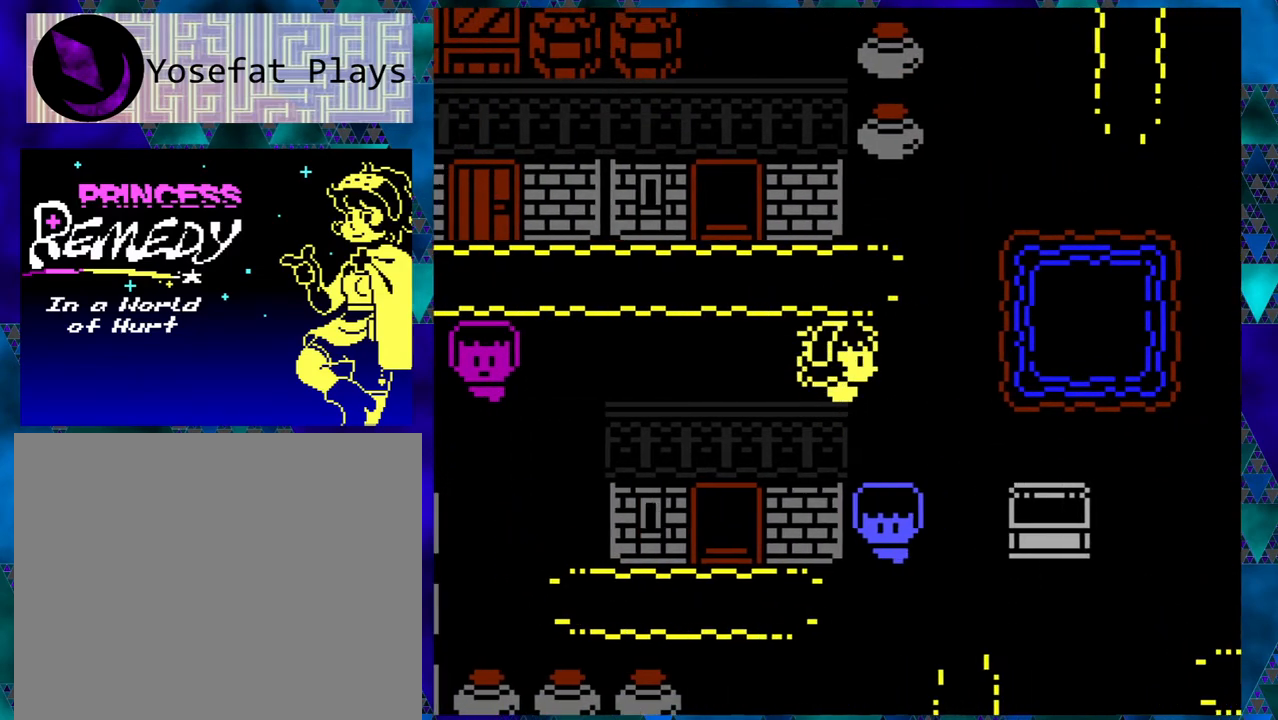
{"buttons": ["DPAD_DOWN"], "left_stick": "center", "events": [[333, "DPAD_RIGHT", "up"], [500, "DPAD_DOWN", "down"]]}
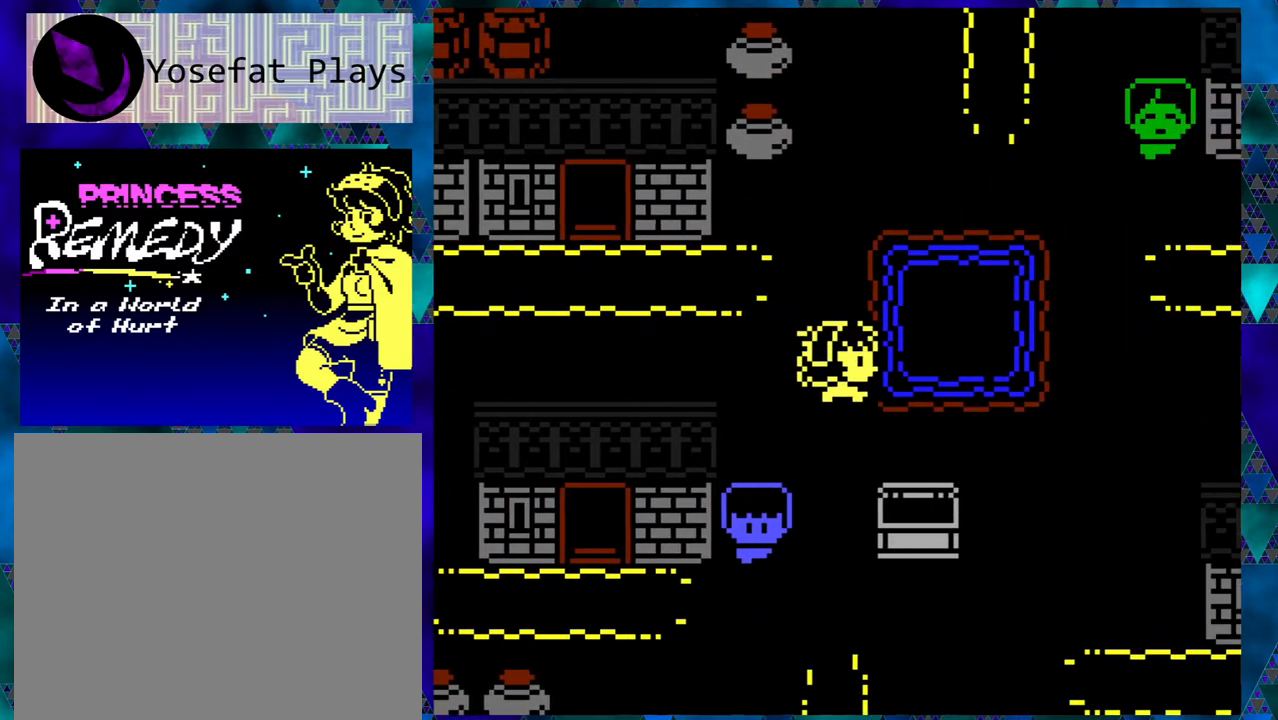
{"buttons": ["B"], "left_stick": "center", "events": [[117, "B", "down"], [367, "DPAD_DOWN", "up"]]}
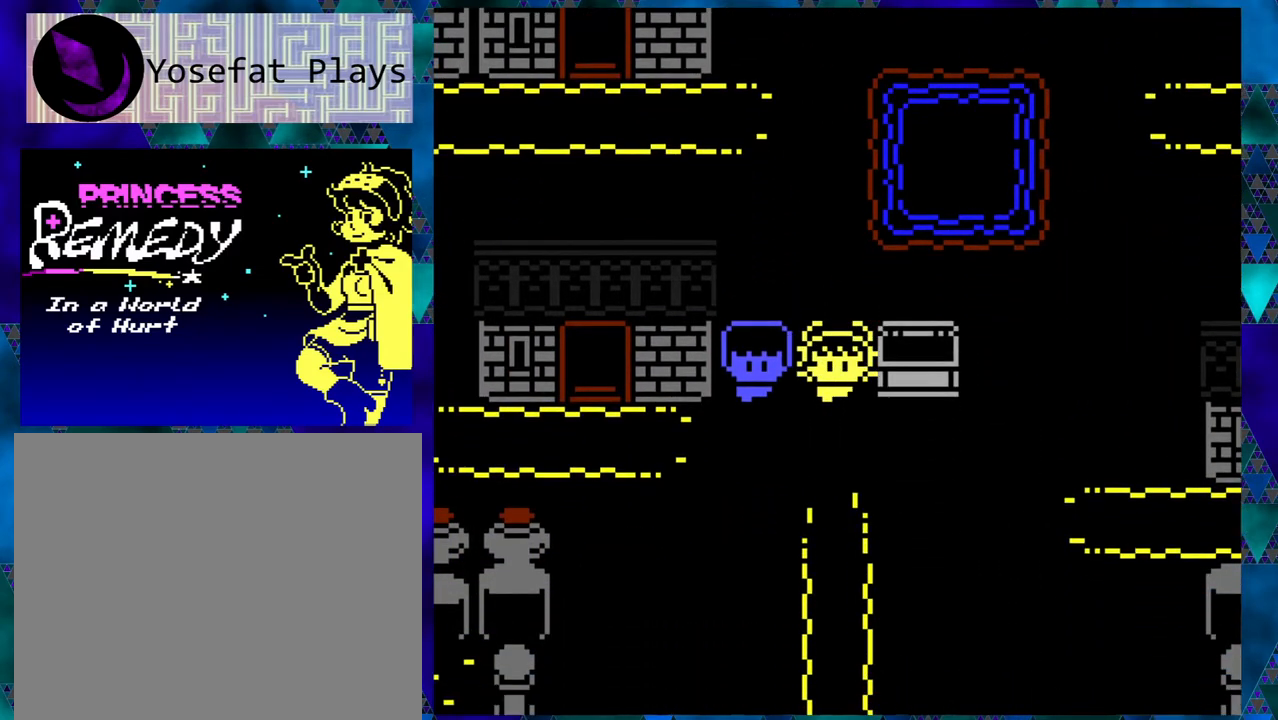
{"buttons": ["B", "DPAD_LEFT"], "left_stick": "center", "events": [[150, "DPAD_LEFT", "down"], [183, "DPAD_DOWN", "down"], [183, "DPAD_LEFT", "up"], [350, "DPAD_LEFT", "down"], [367, "DPAD_DOWN", "up"]]}
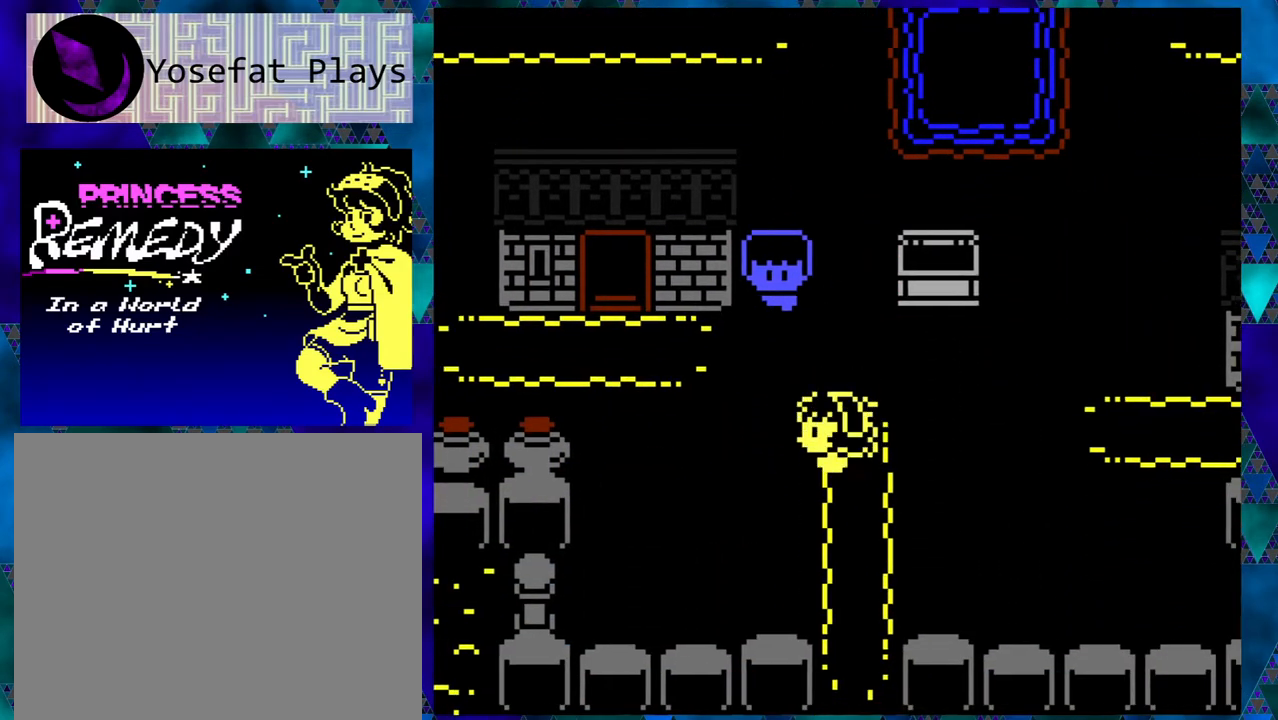
{"buttons": ["B", "DPAD_UP"], "left_stick": "center", "events": [[250, "DPAD_UP", "down"], [267, "DPAD_LEFT", "up"]]}
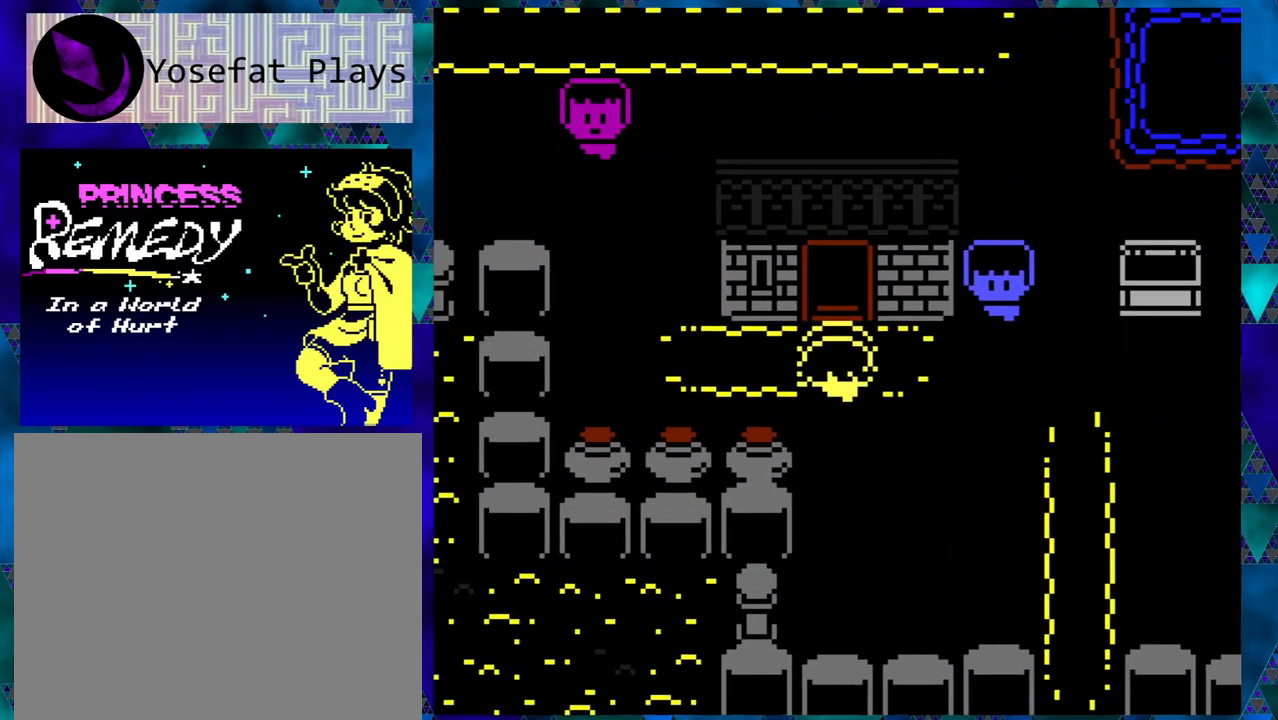
{"buttons": [], "left_stick": "center", "events": [[333, "DPAD_UP", "up"], [350, "B", "up"]]}
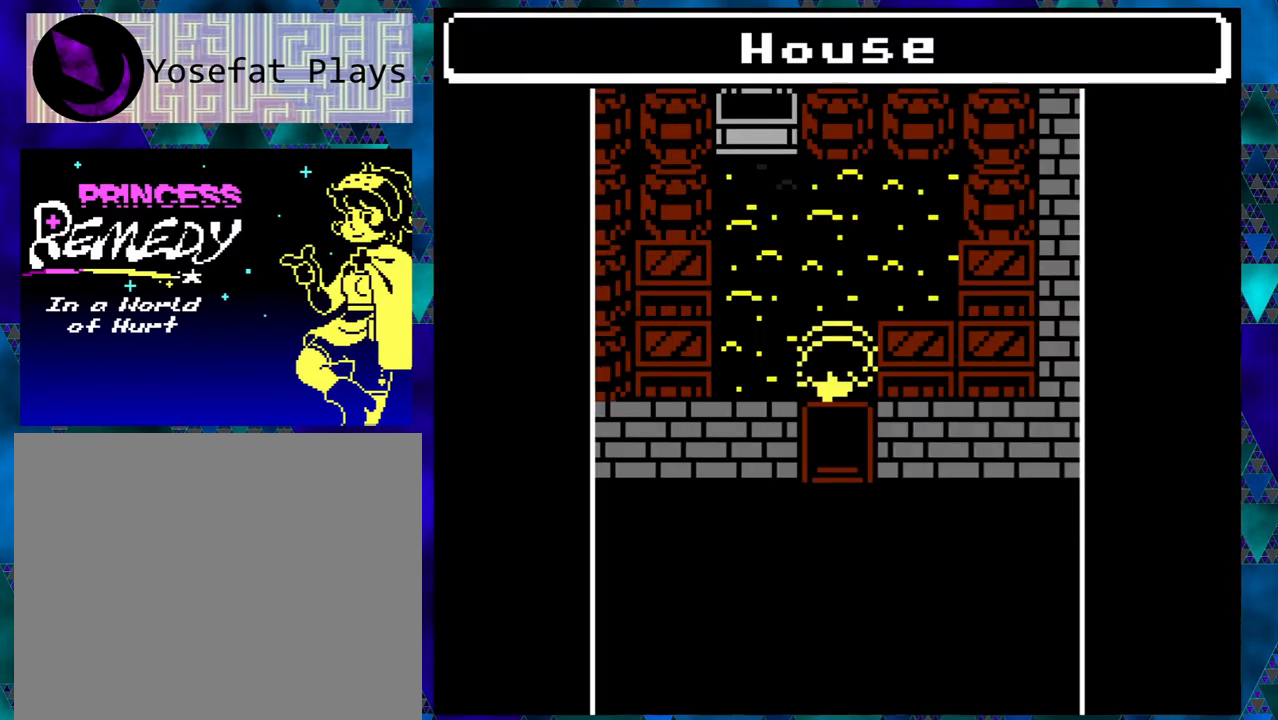
{"buttons": [], "left_stick": "center", "events": []}
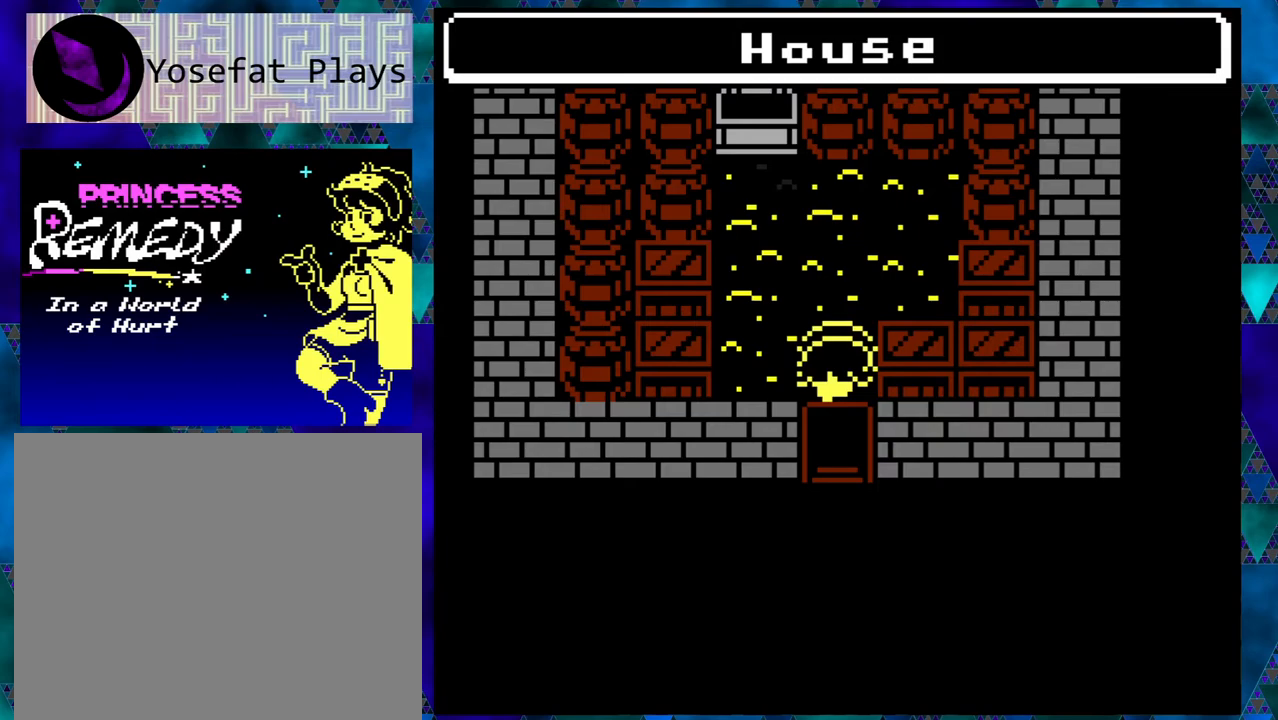
{"buttons": ["DPAD_DOWN"], "left_stick": "center", "events": [[167, "DPAD_DOWN", "down"]]}
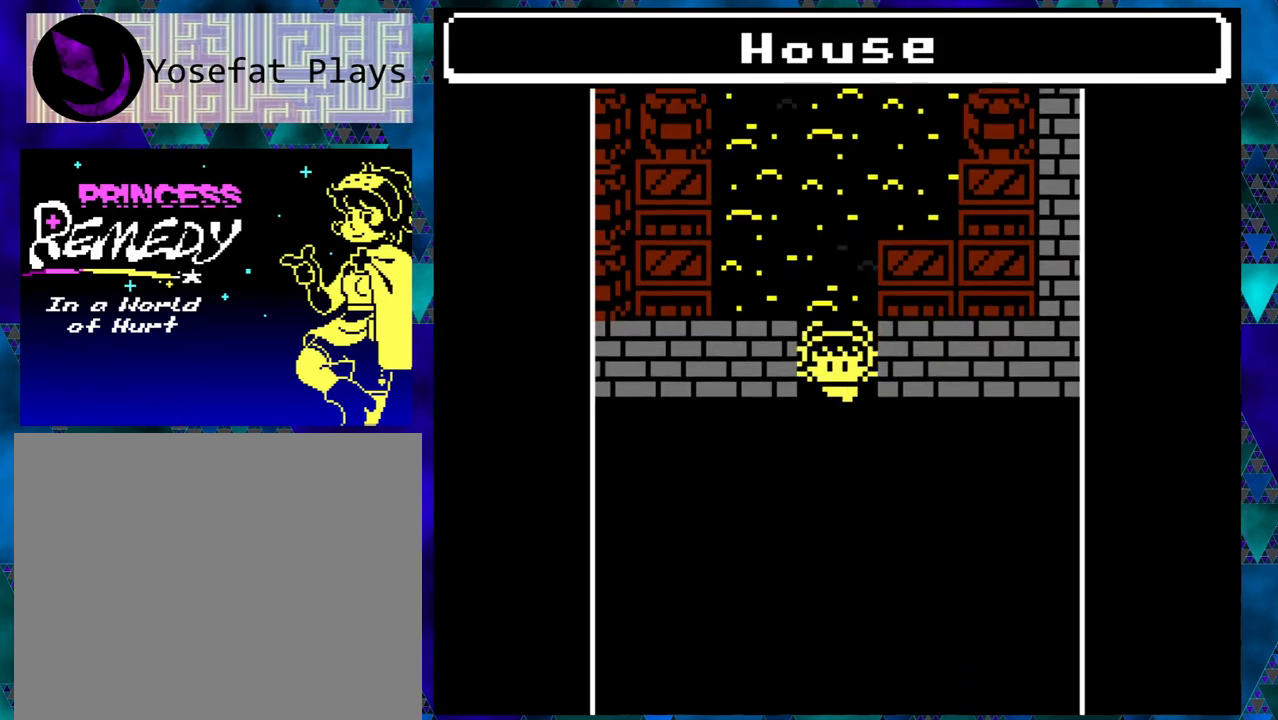
{"buttons": ["DPAD_LEFT"], "left_stick": "center", "events": [[200, "DPAD_DOWN", "up"], [383, "DPAD_LEFT", "down"]]}
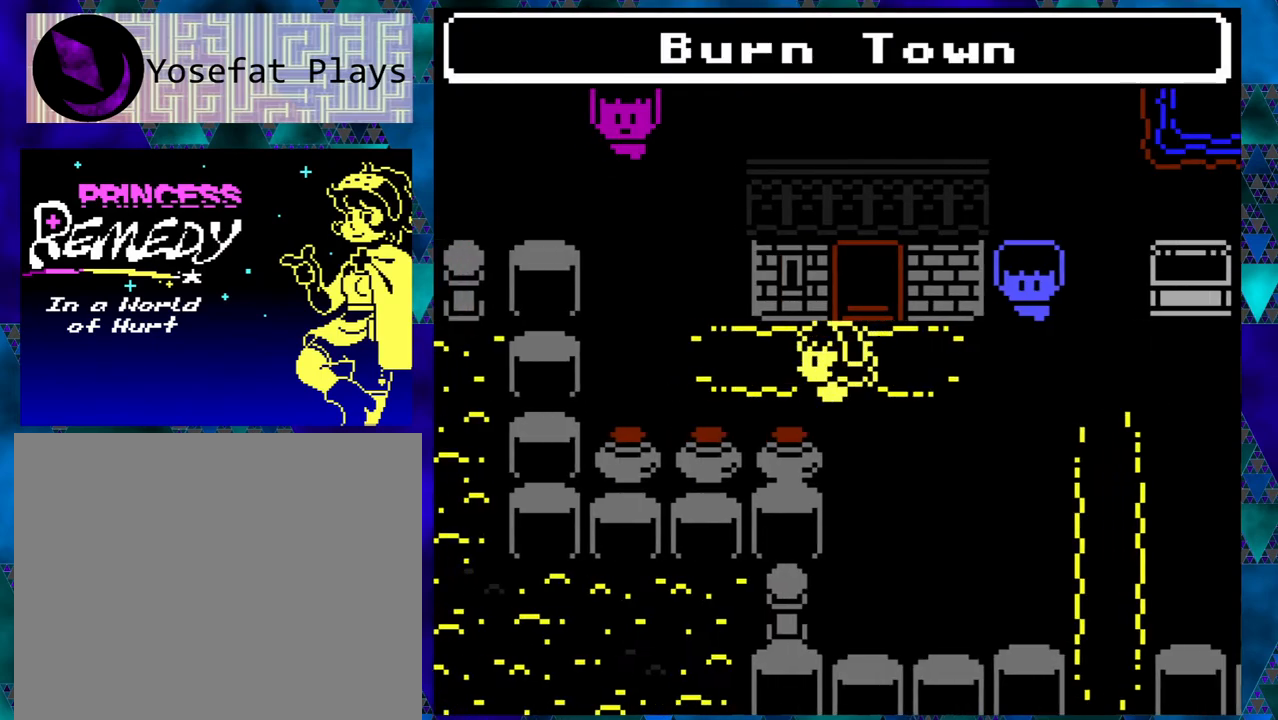
{"buttons": ["B", "DPAD_UP"], "left_stick": "center", "events": [[50, "B", "down"], [317, "DPAD_LEFT", "up"], [417, "DPAD_UP", "down"]]}